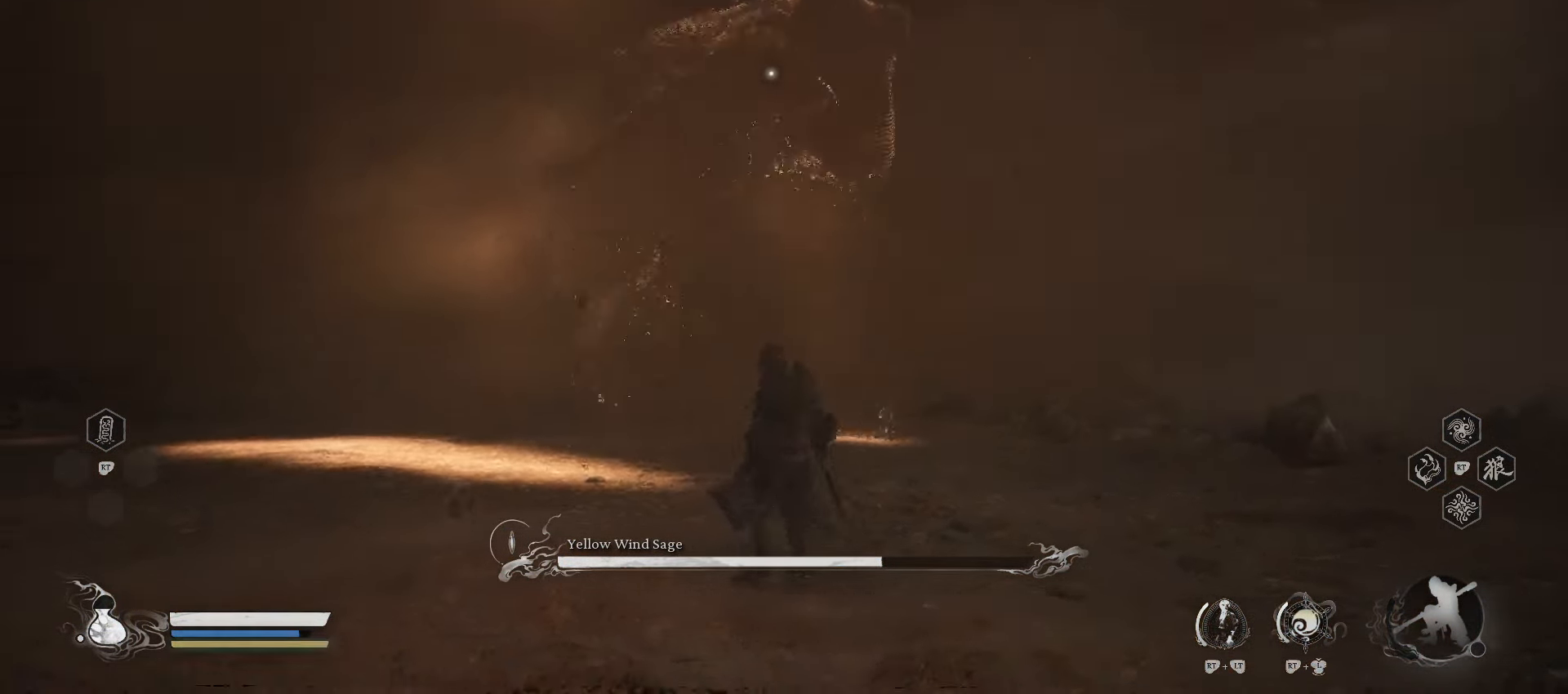
Gameplay with a controller (Xbox layout); each line is a JSON object with the inputs held at the frame after it. "events" lists button and stick changes between this image and that frame as [ms after this image, input, new state], when the widget could be followed in between.
{"buttons": [], "left_stick": "center", "right_stick": "center", "events": [[140, "B", "up"], [460, "left_stick", "center"]]}
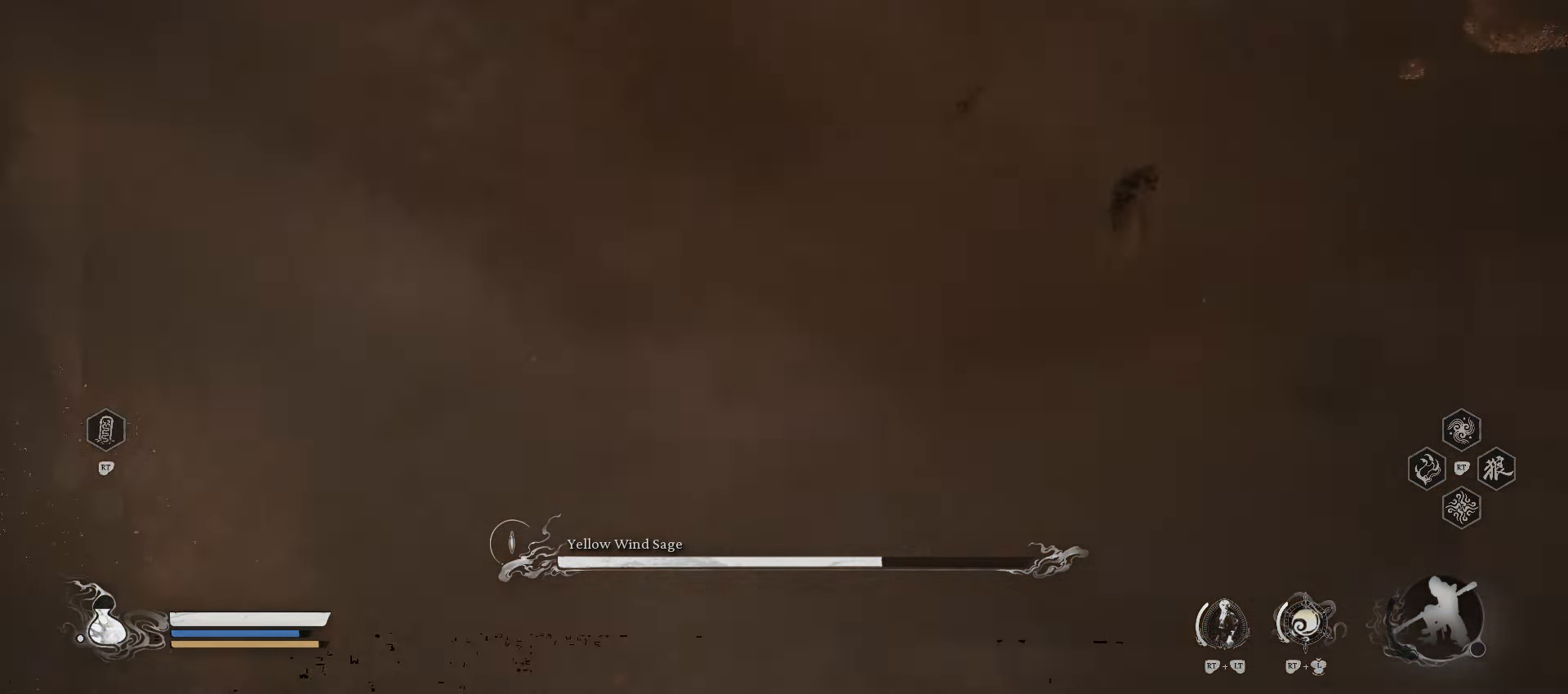
{"buttons": [], "left_stick": "center", "right_stick": "center", "events": []}
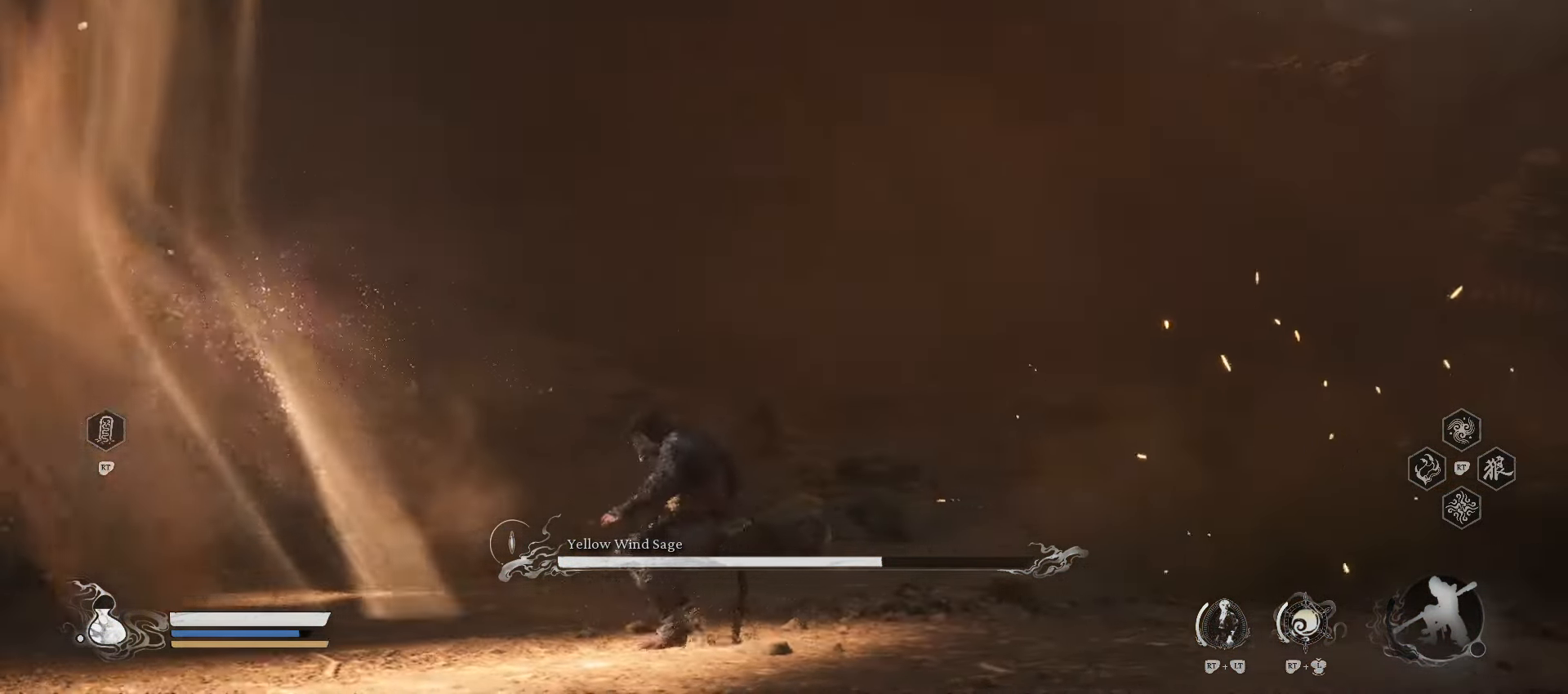
{"buttons": [], "left_stick": "center", "right_stick": "center", "events": []}
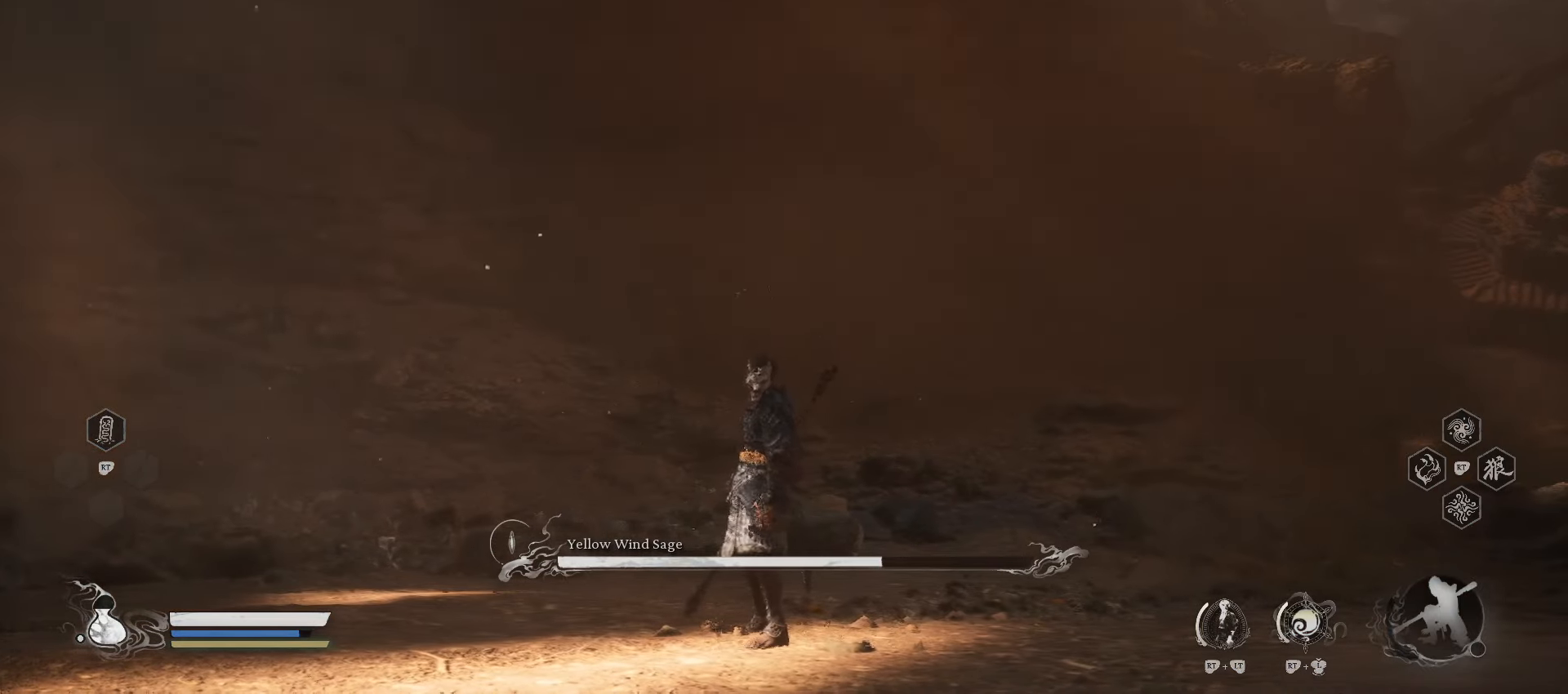
{"buttons": [], "left_stick": "center", "right_stick": "center", "events": []}
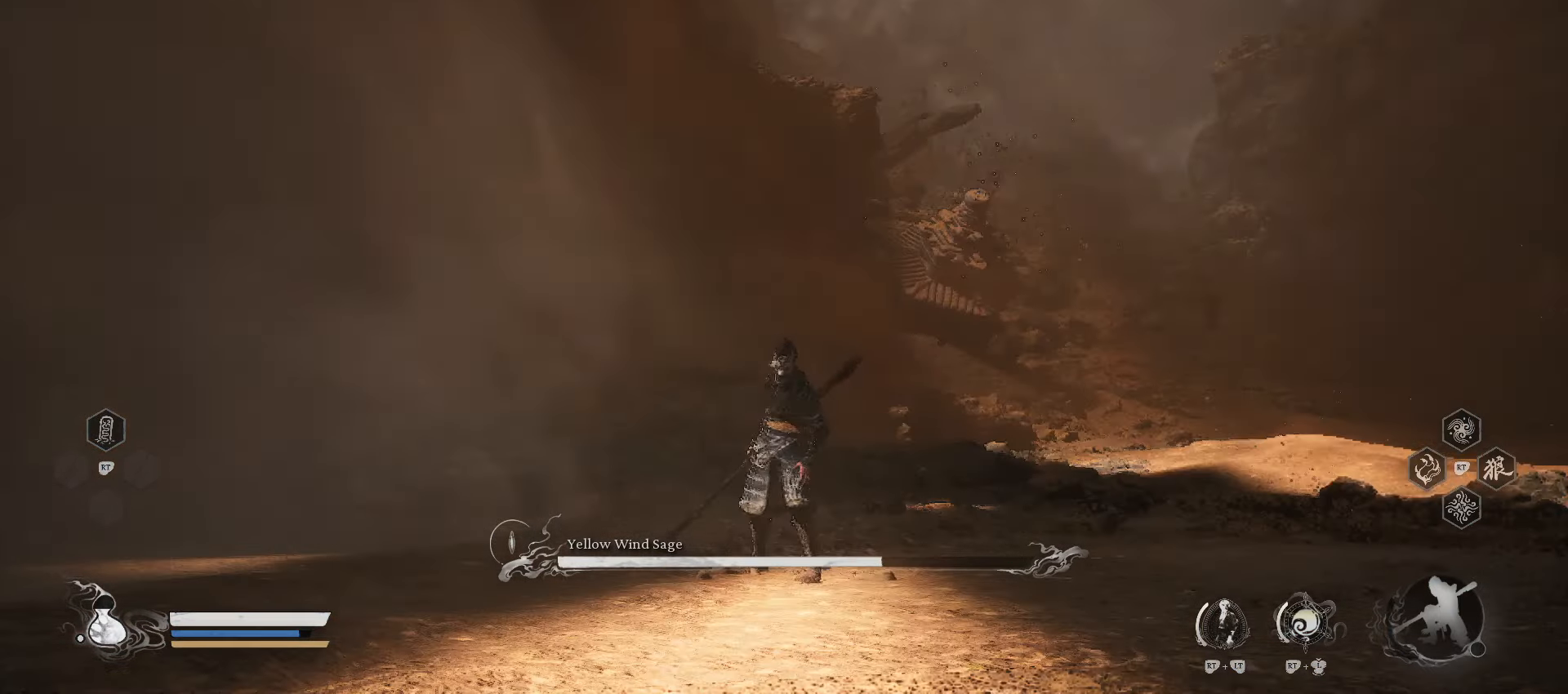
{"buttons": [], "left_stick": "center", "right_stick": "center", "events": []}
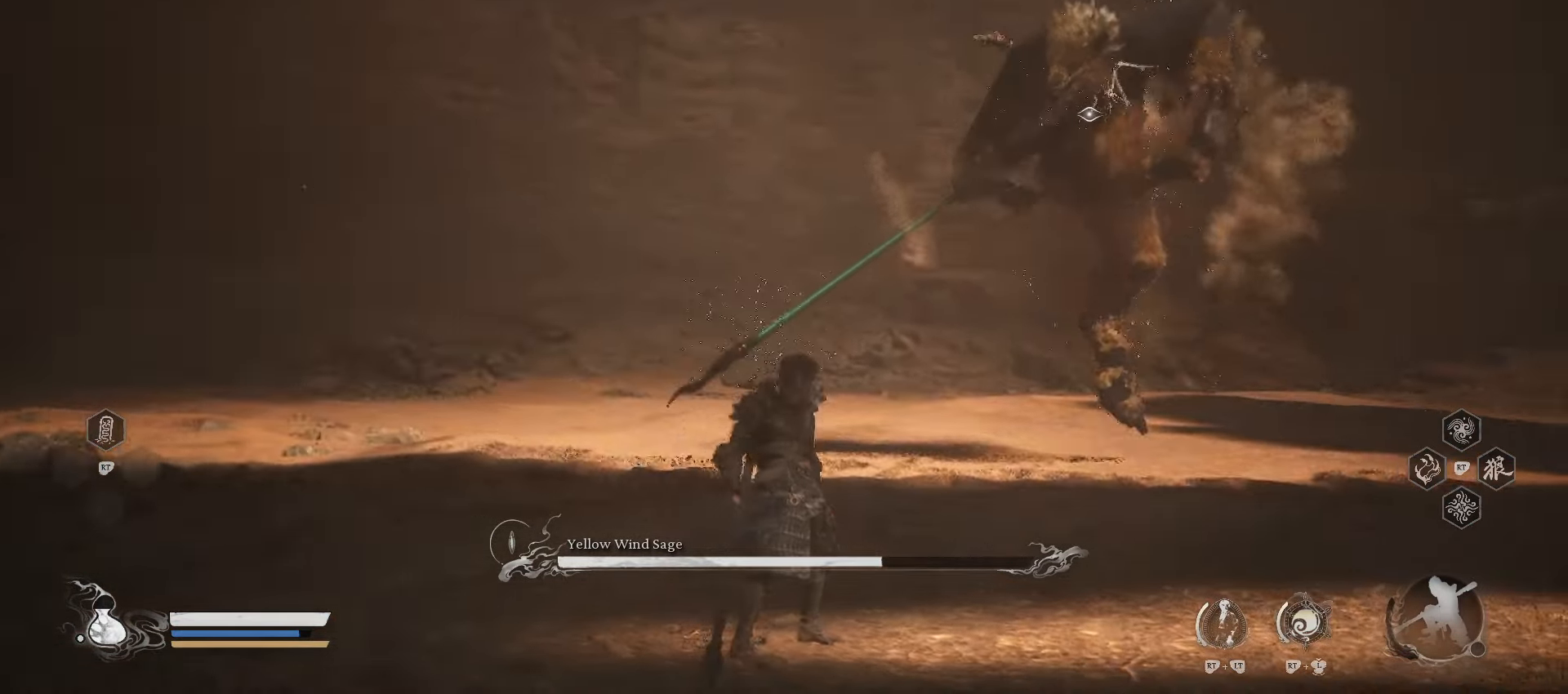
{"buttons": [], "left_stick": "up-right", "right_stick": "center", "events": [[20, "left_stick", "up"], [100, "left_stick", "up-right"], [160, "B", "down"], [260, "B", "up"]]}
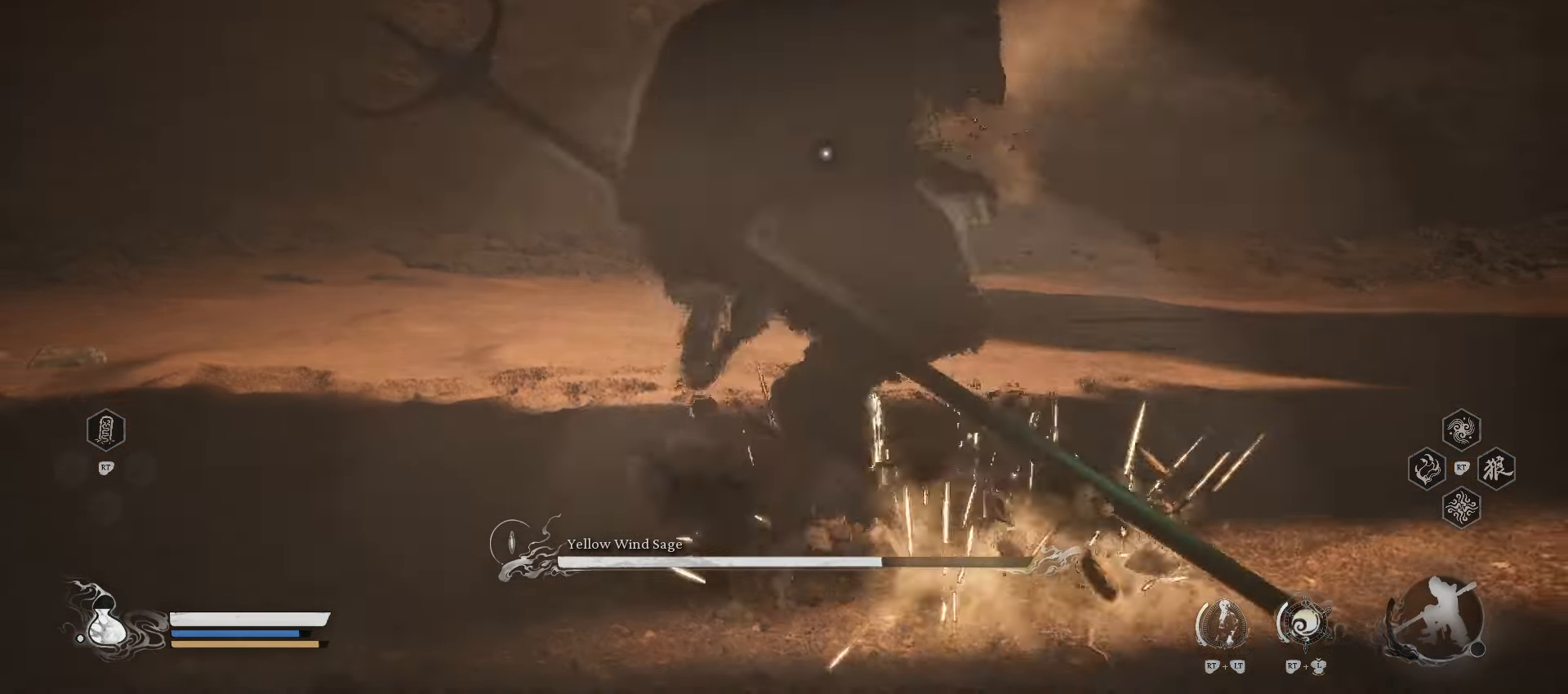
{"buttons": [], "left_stick": "up", "right_stick": "center", "events": [[260, "X", "down"], [360, "X", "up"], [380, "left_stick", "up"]]}
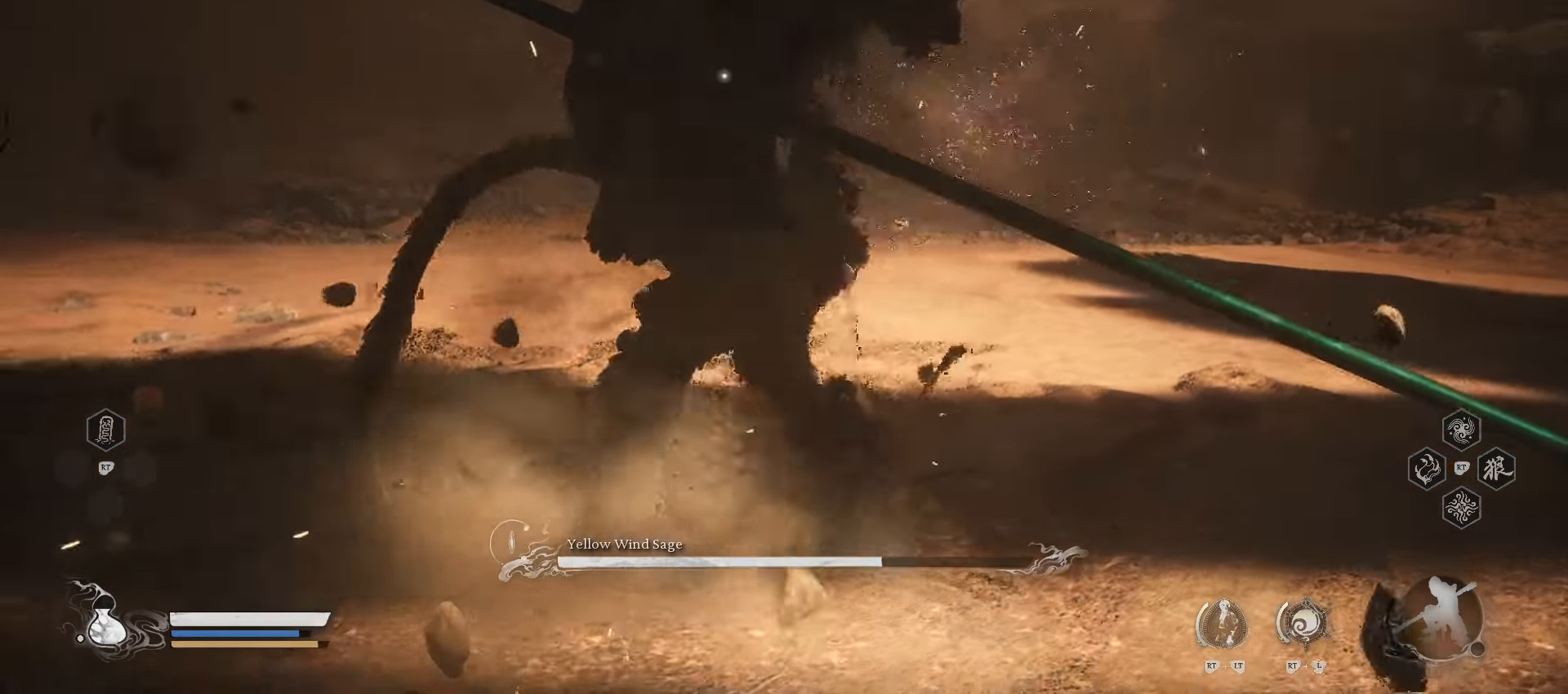
{"buttons": [], "left_stick": "up", "right_stick": "center", "events": [[200, "X", "down"], [300, "X", "up"]]}
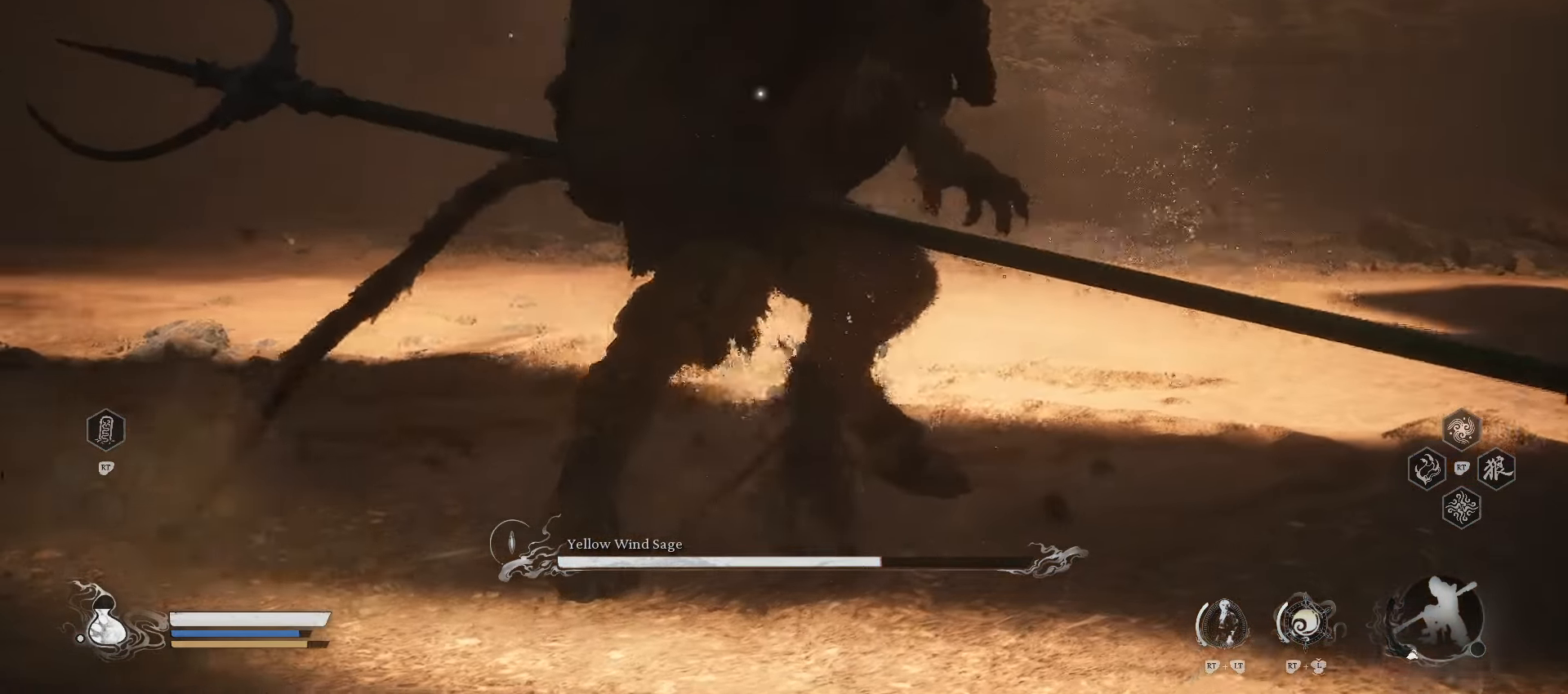
{"buttons": [], "left_stick": "up", "right_stick": "center", "events": []}
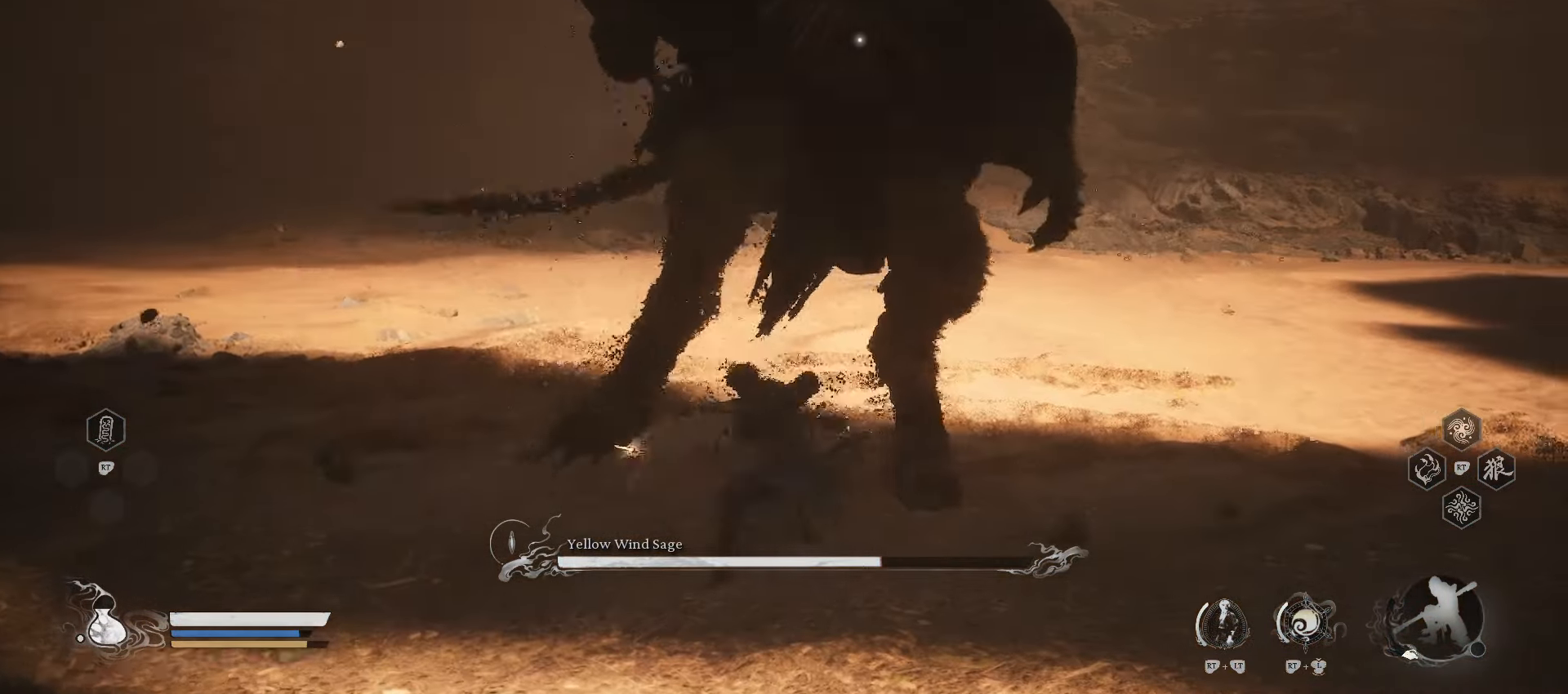
{"buttons": [], "left_stick": "up", "right_stick": "center", "events": [[180, "X", "down"], [320, "X", "up"]]}
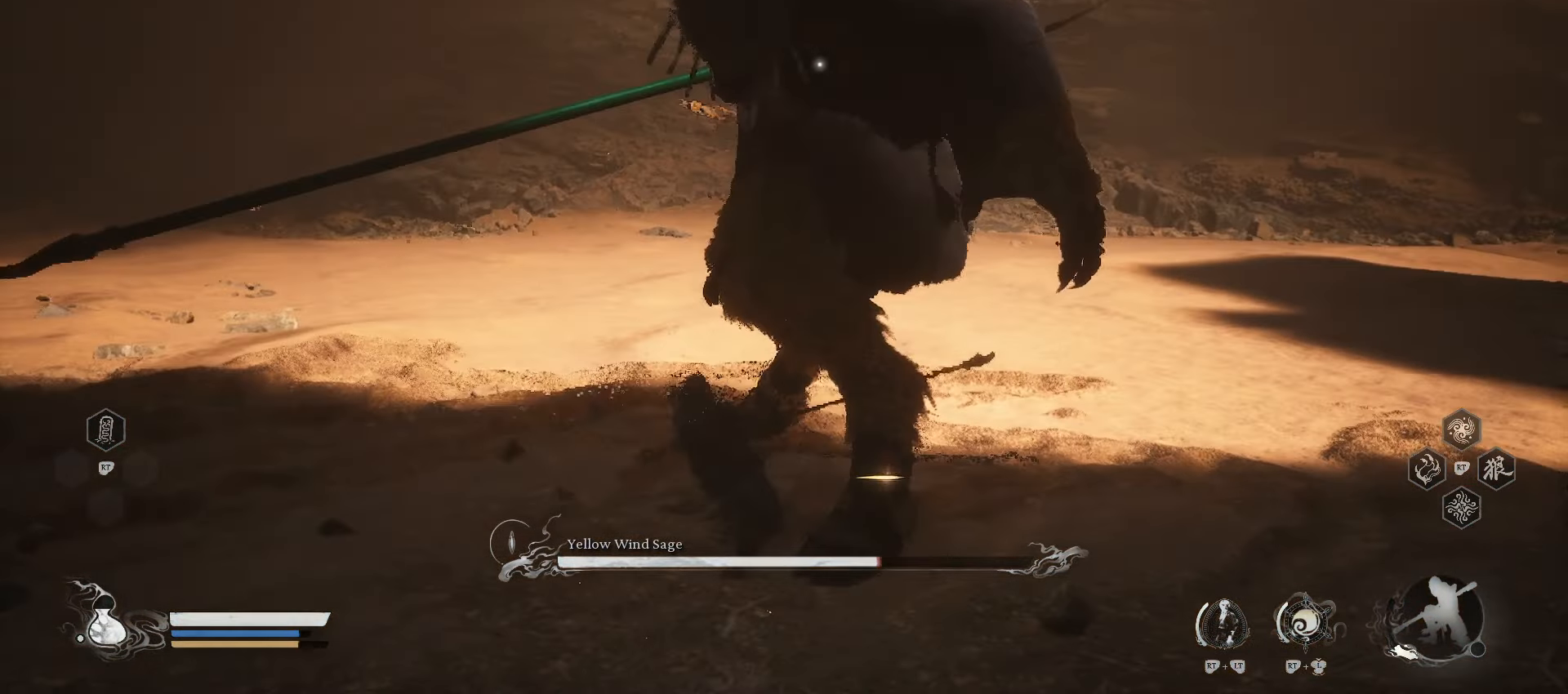
{"buttons": [], "left_stick": "up-right", "right_stick": "center", "events": [[360, "X", "down"], [420, "left_stick", "up-right"], [500, "X", "up"]]}
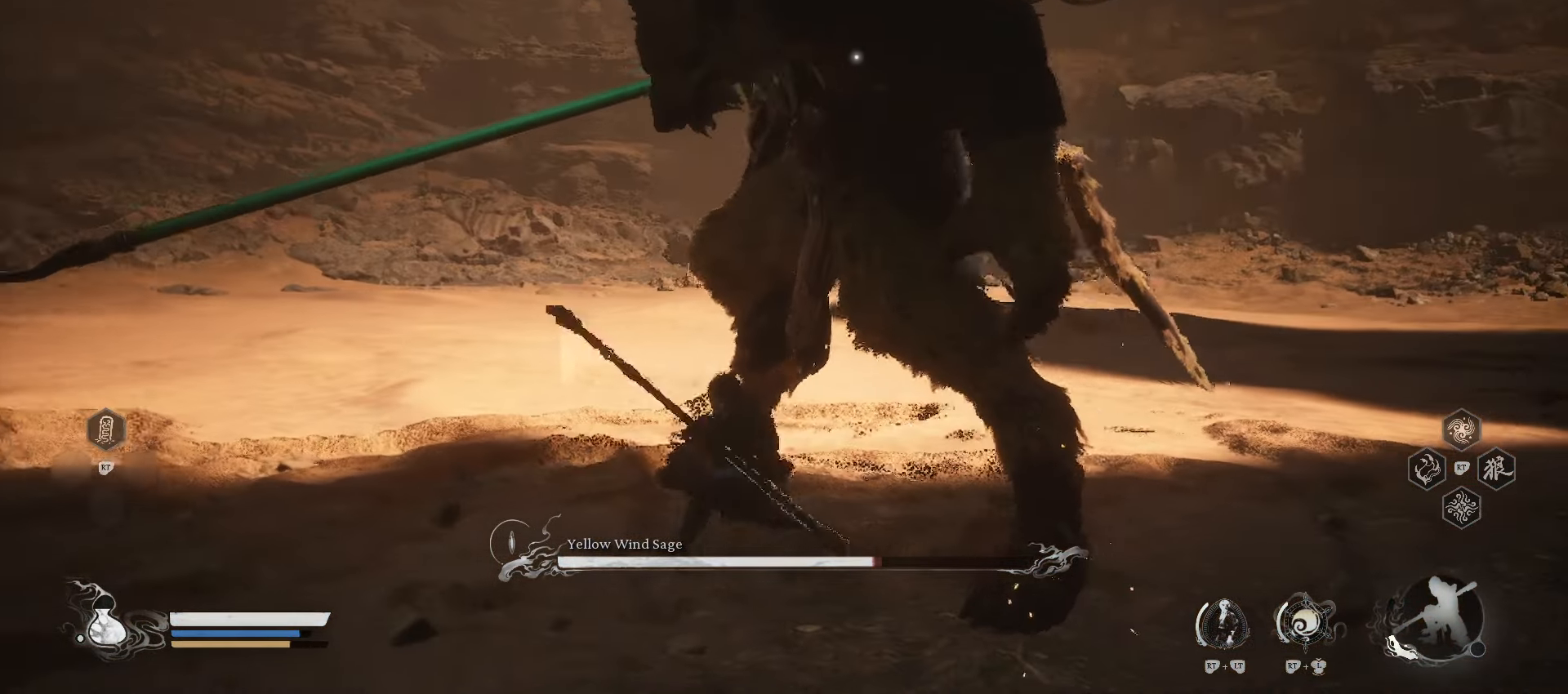
{"buttons": [], "left_stick": "up-right", "right_stick": "center", "events": []}
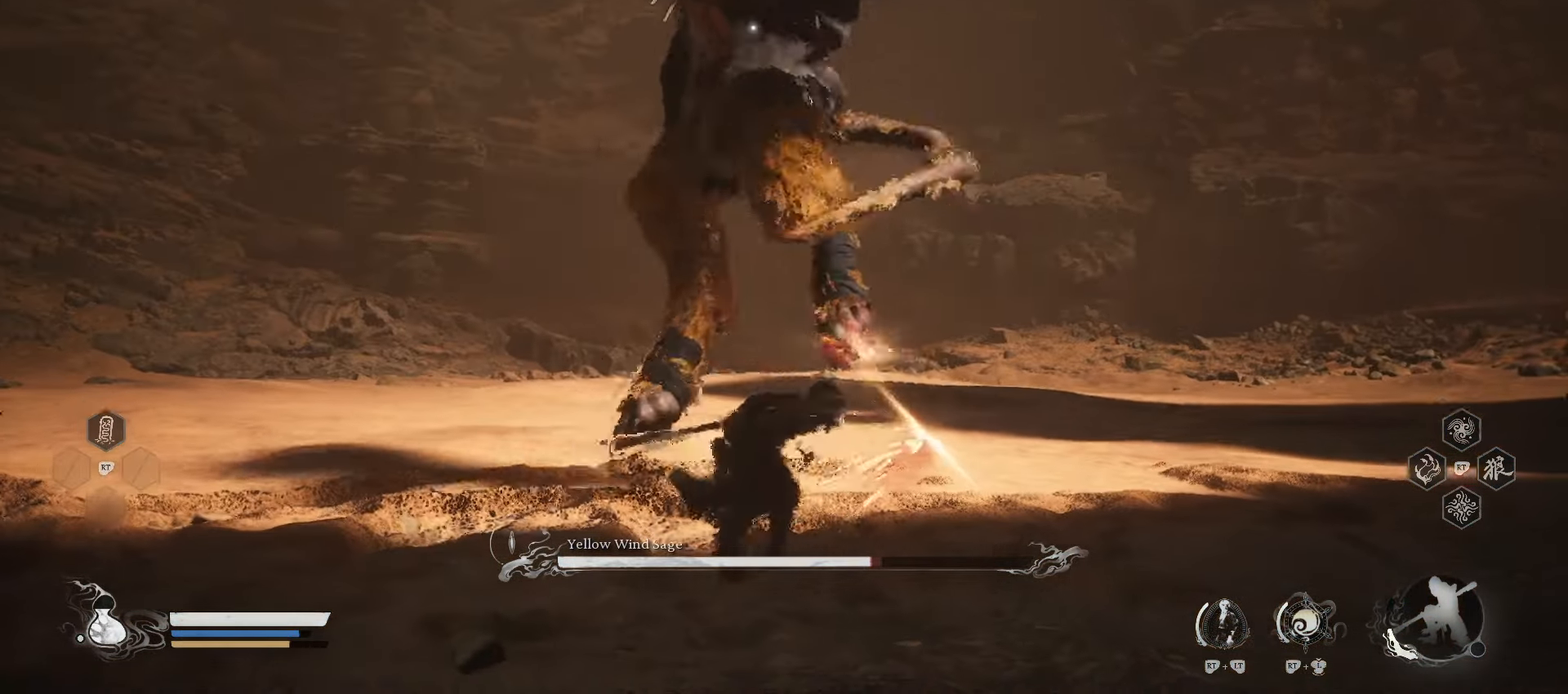
{"buttons": [], "left_stick": "up-right", "right_stick": "center", "events": []}
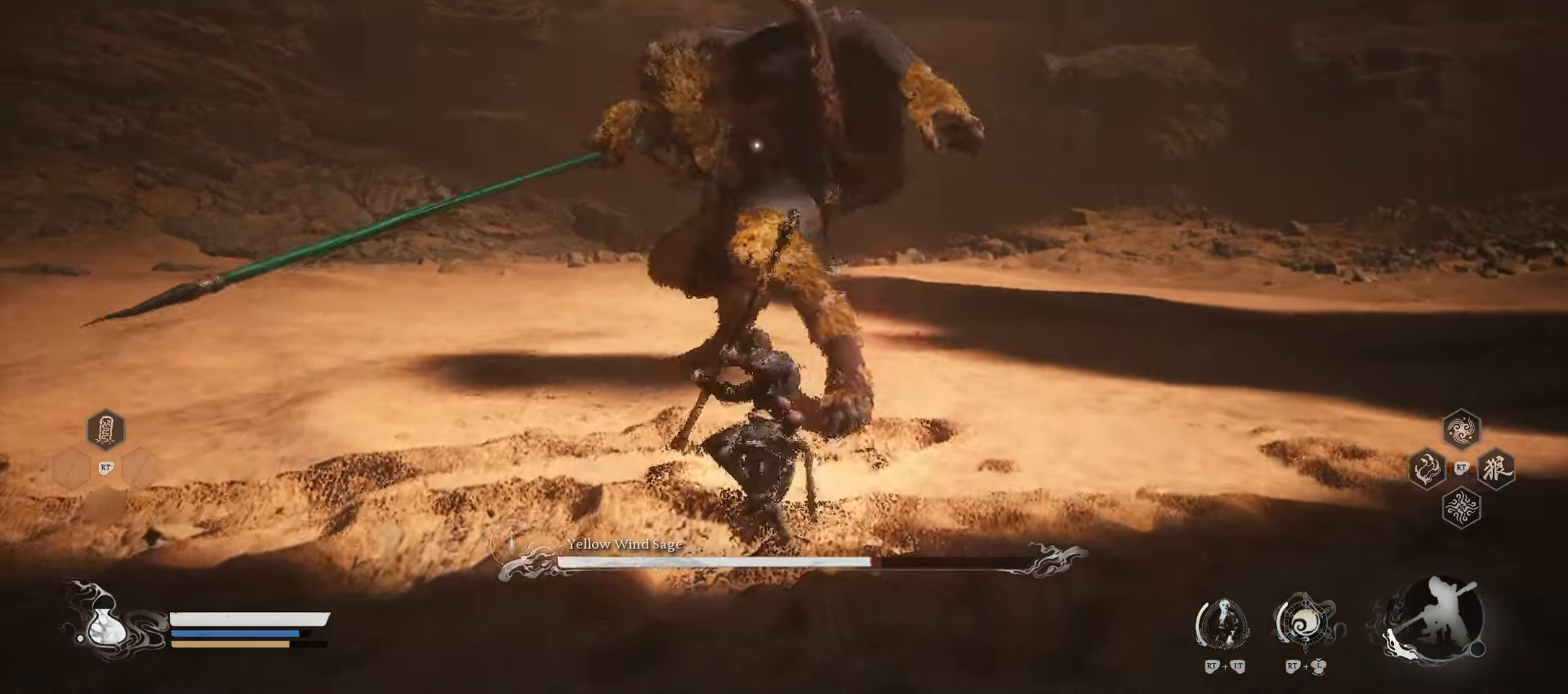
{"buttons": [], "left_stick": "up-right", "right_stick": "center", "events": [[160, "left_stick", "center"], [460, "left_stick", "up-right"]]}
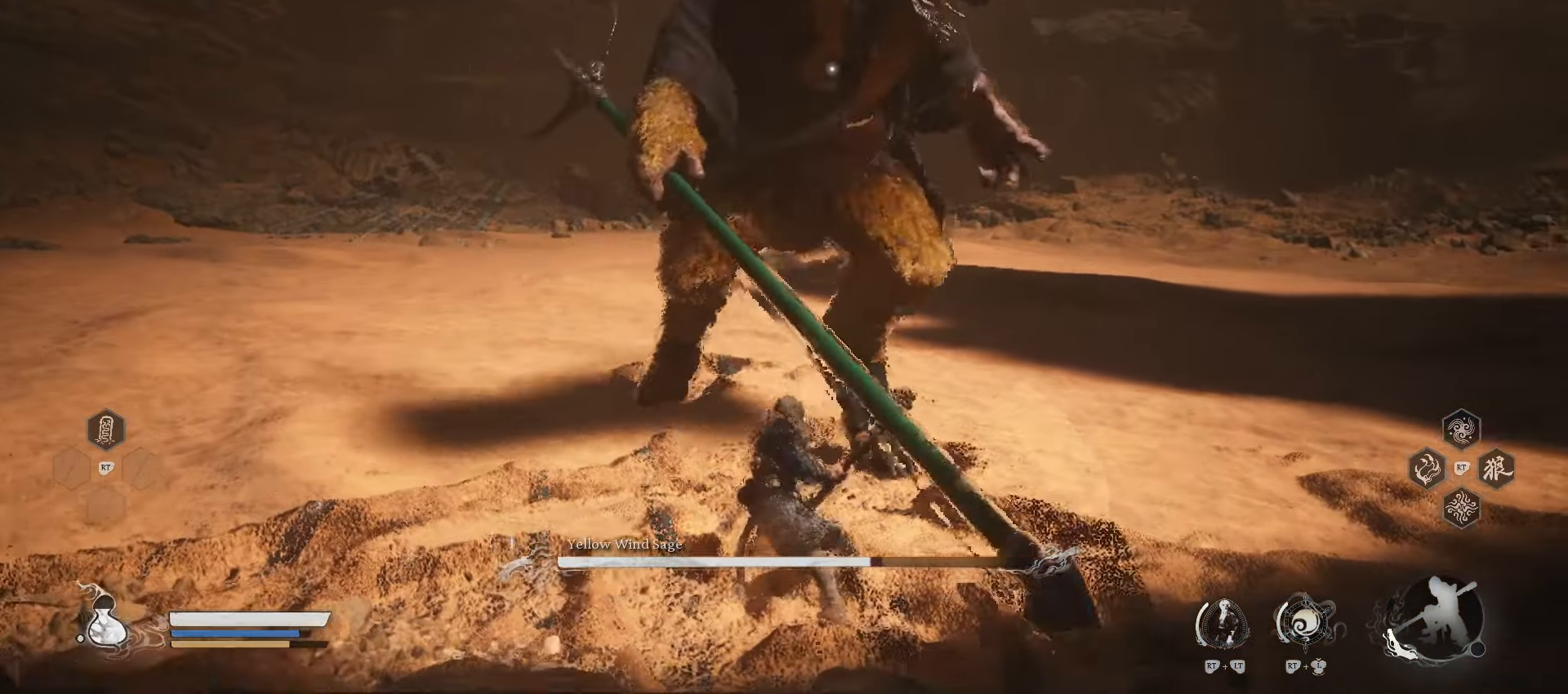
{"buttons": [], "left_stick": "up-right", "right_stick": "center", "events": []}
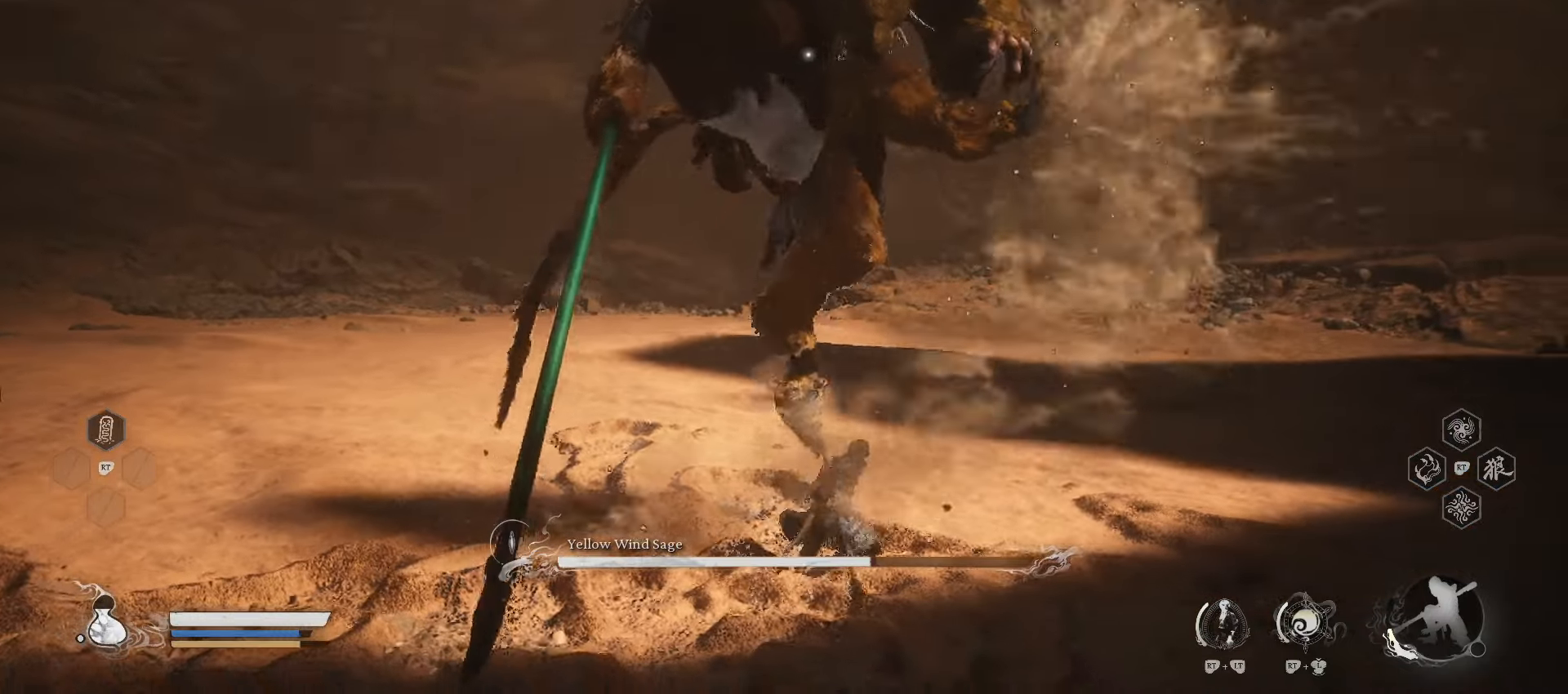
{"buttons": [], "left_stick": "up-right", "right_stick": "center", "events": [[40, "B", "down"], [220, "B", "up"]]}
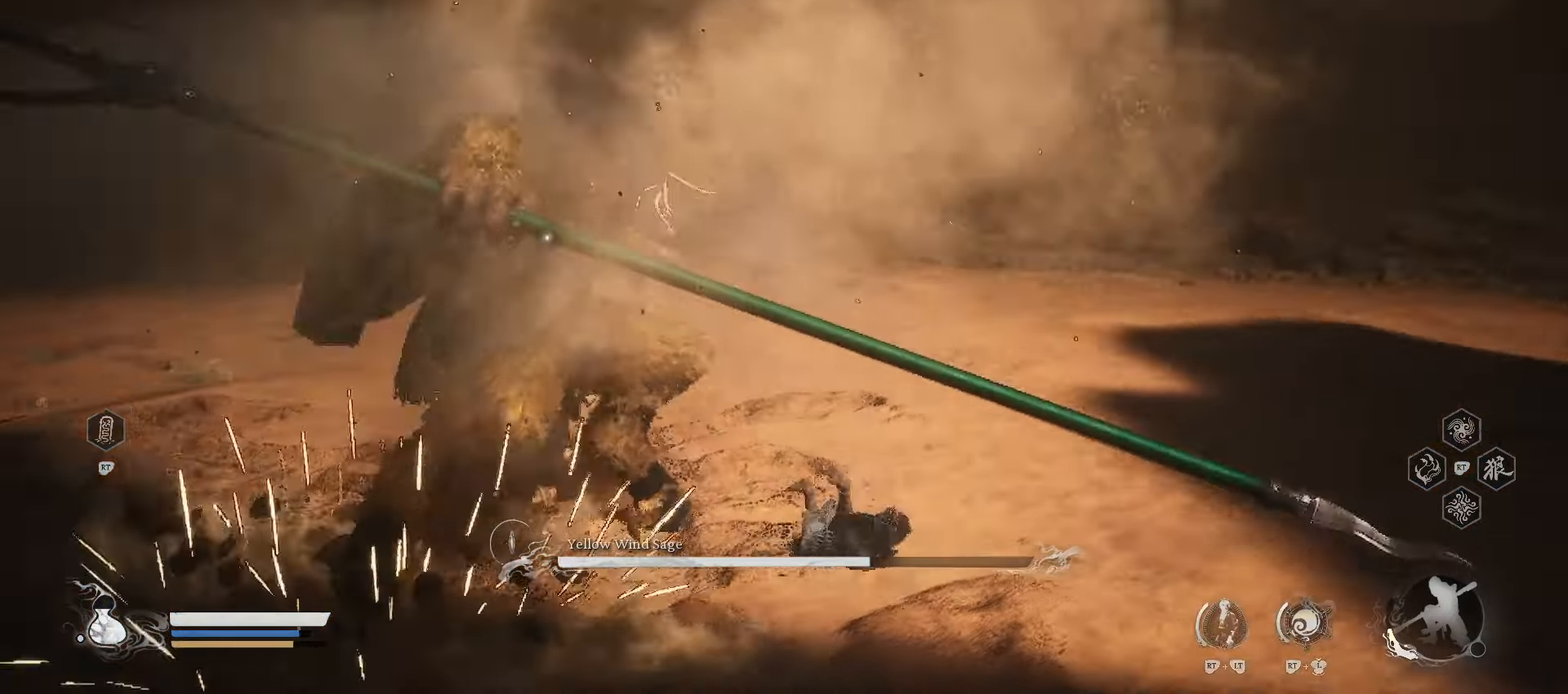
{"buttons": [], "left_stick": "up-right", "right_stick": "center", "events": [[220, "Y", "down"], [460, "Y", "up"]]}
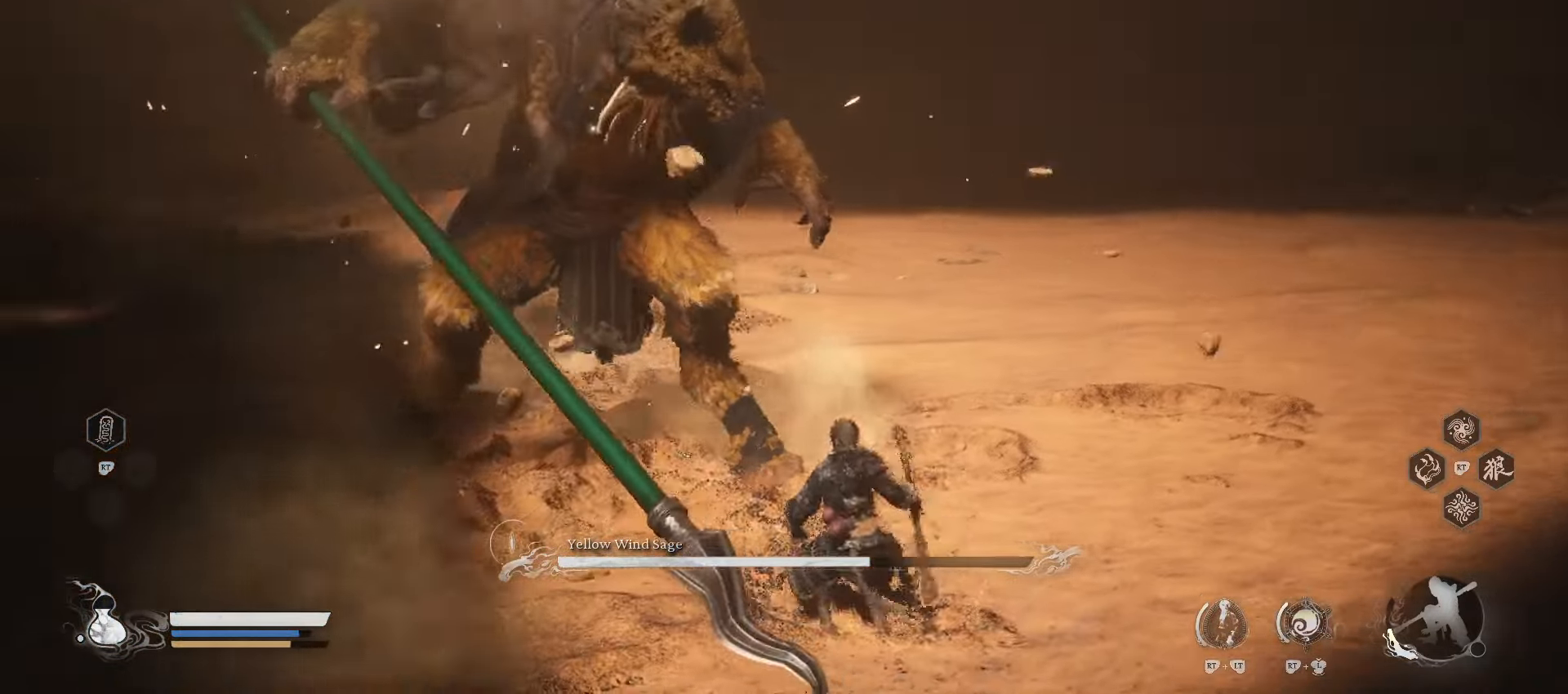
{"buttons": [], "left_stick": "up", "right_stick": "center", "events": [[120, "left_stick", "up"]]}
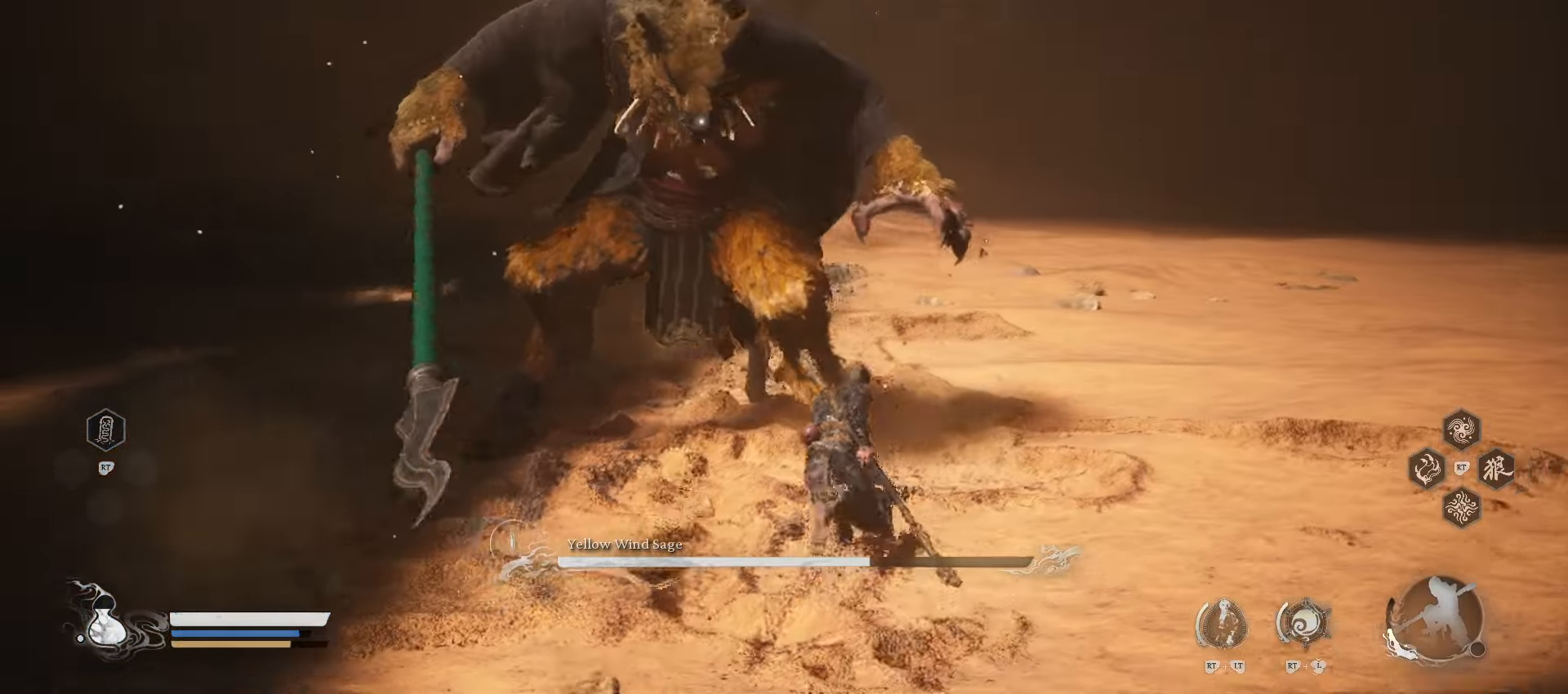
{"buttons": [], "left_stick": "up-right", "right_stick": "center", "events": [[400, "left_stick", "up-right"]]}
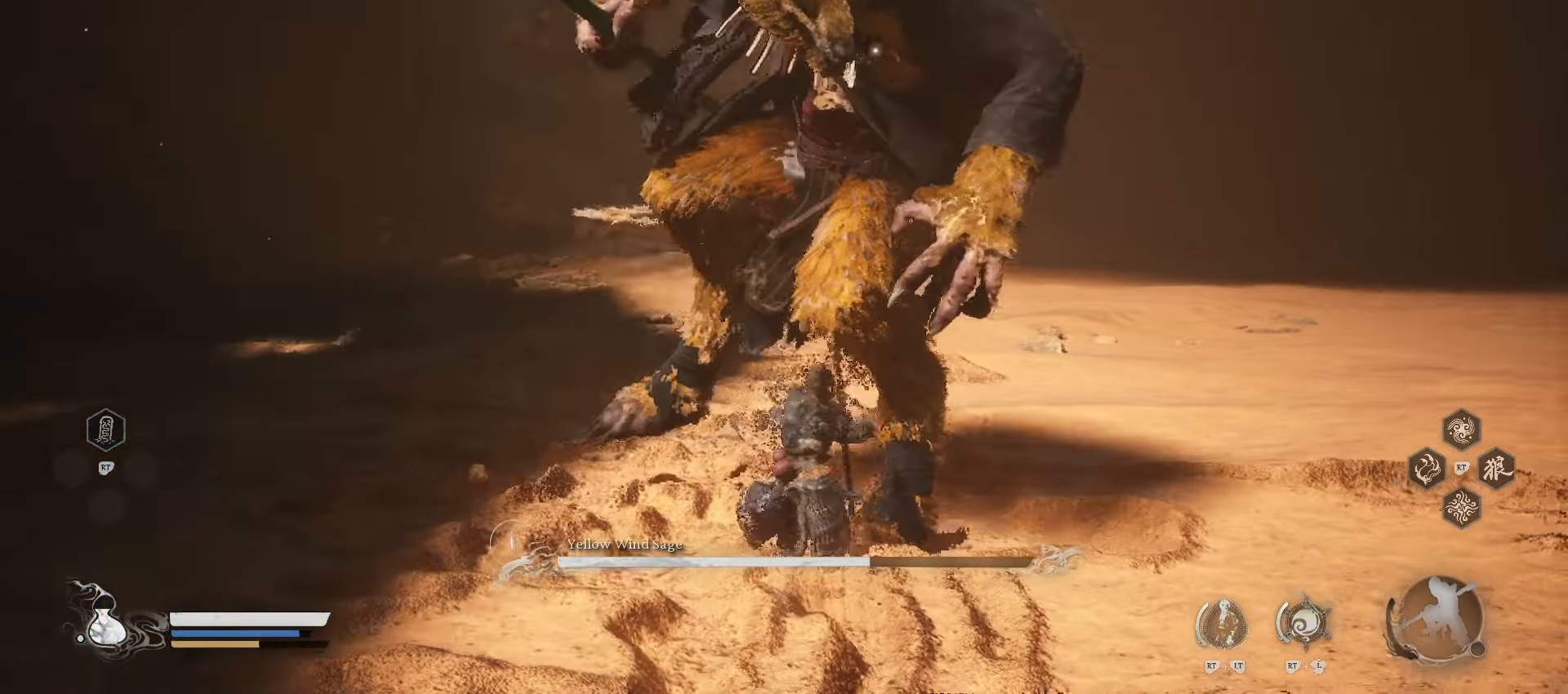
{"buttons": [], "left_stick": "up-right", "right_stick": "center", "events": []}
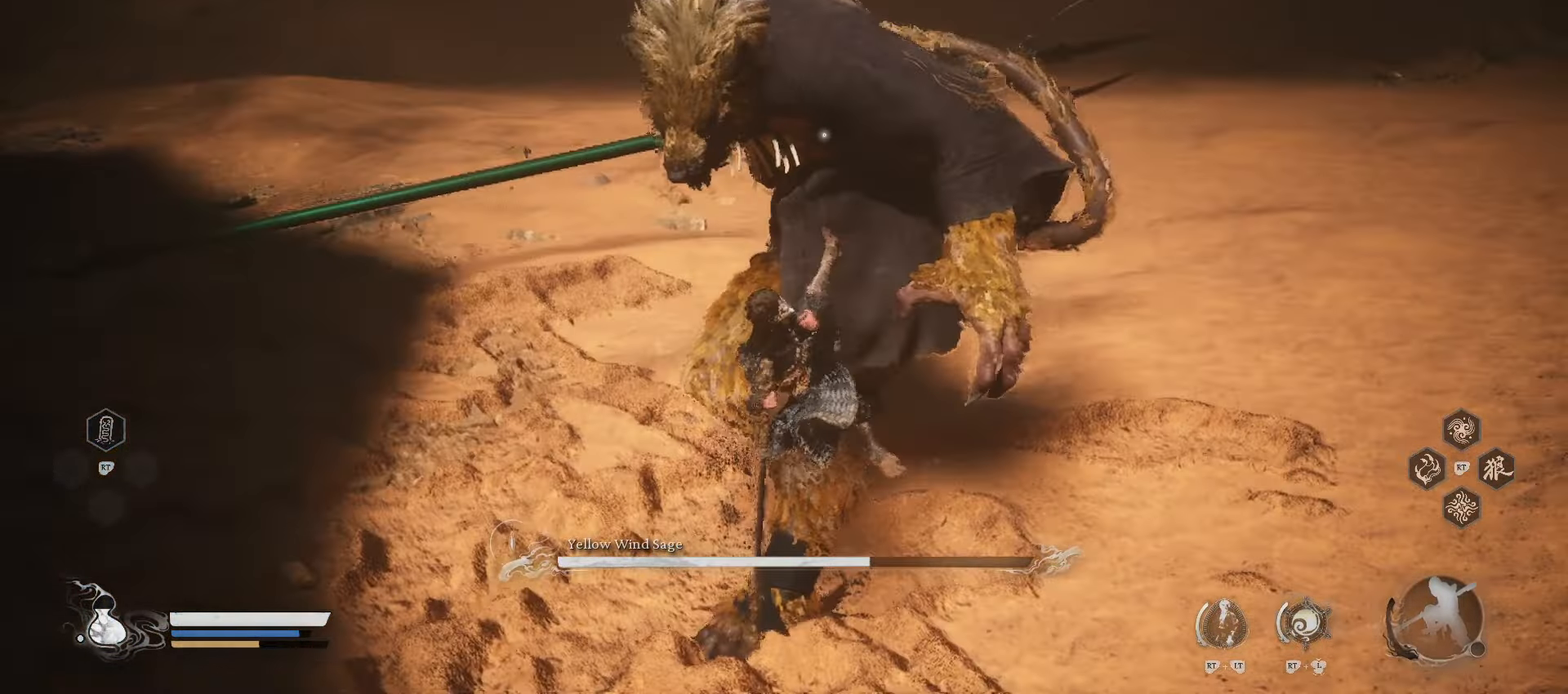
{"buttons": [], "left_stick": "up-right", "right_stick": "center", "events": []}
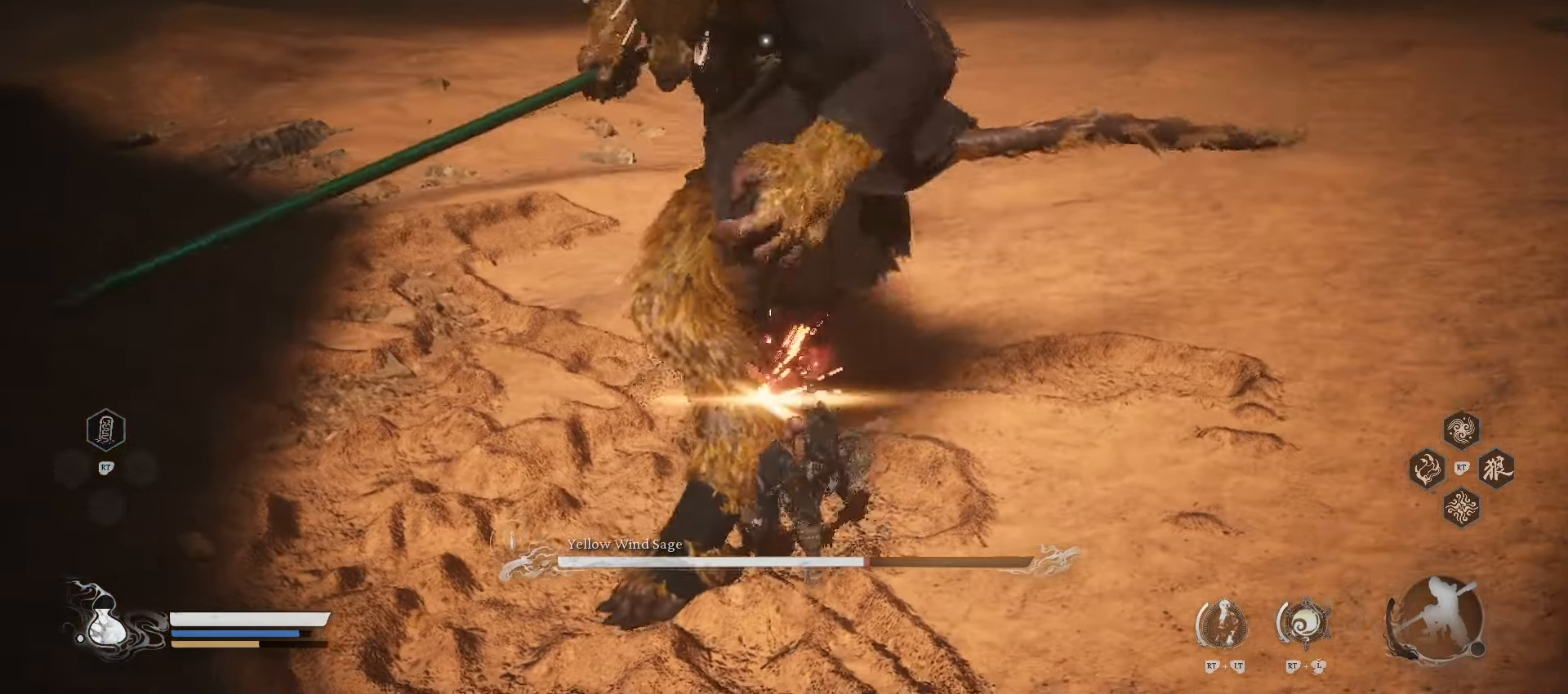
{"buttons": [], "left_stick": "up-right", "right_stick": "center", "events": []}
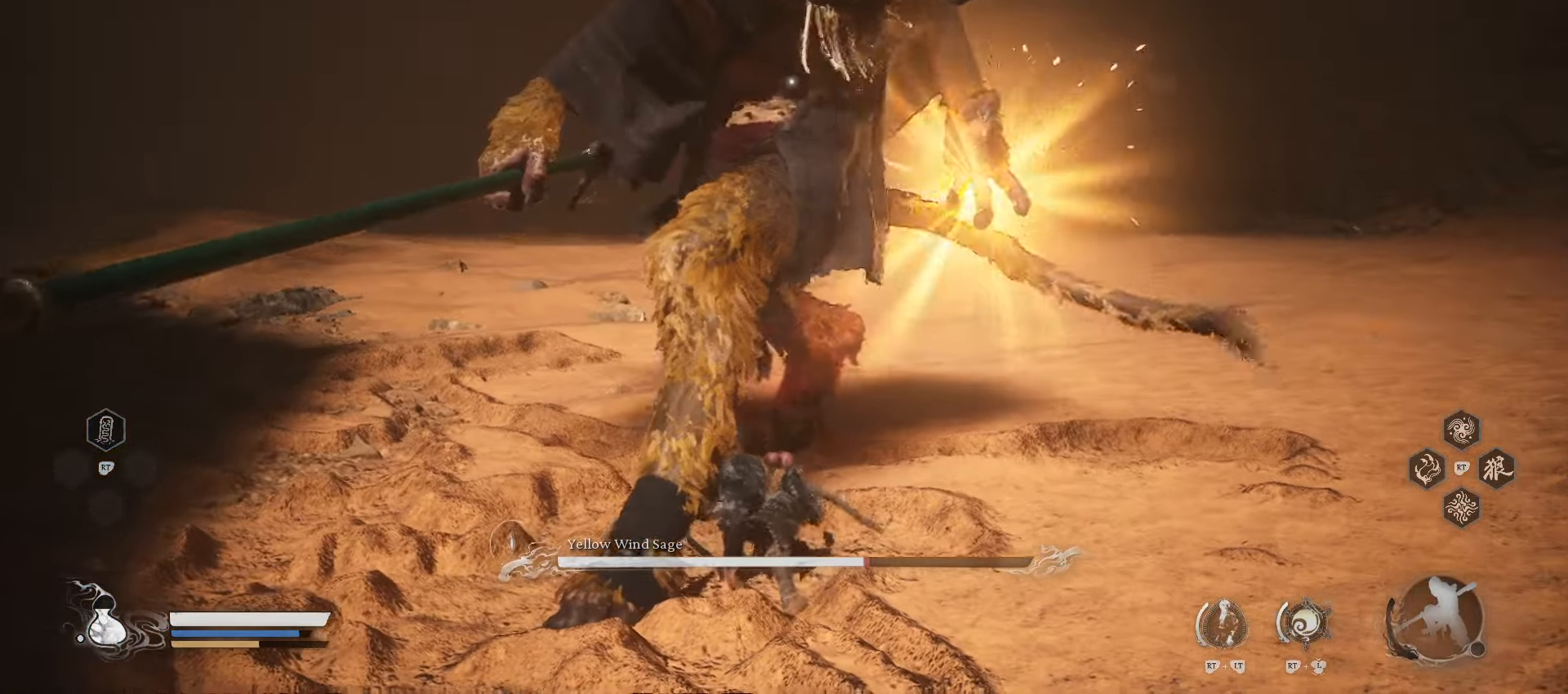
{"buttons": ["B"], "left_stick": "right", "right_stick": "center", "events": [[260, "left_stick", "right"], [420, "B", "down"]]}
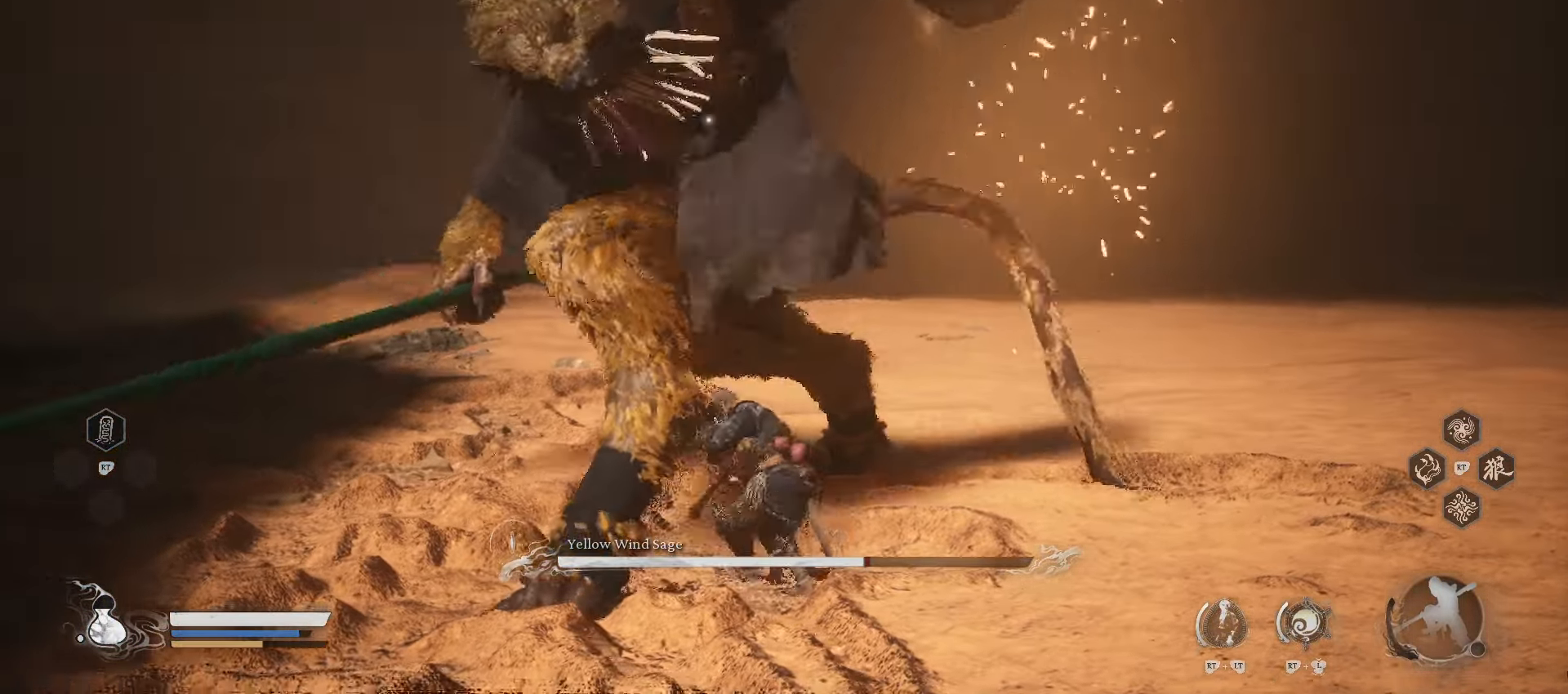
{"buttons": [], "left_stick": "right", "right_stick": "center", "events": [[100, "B", "up"]]}
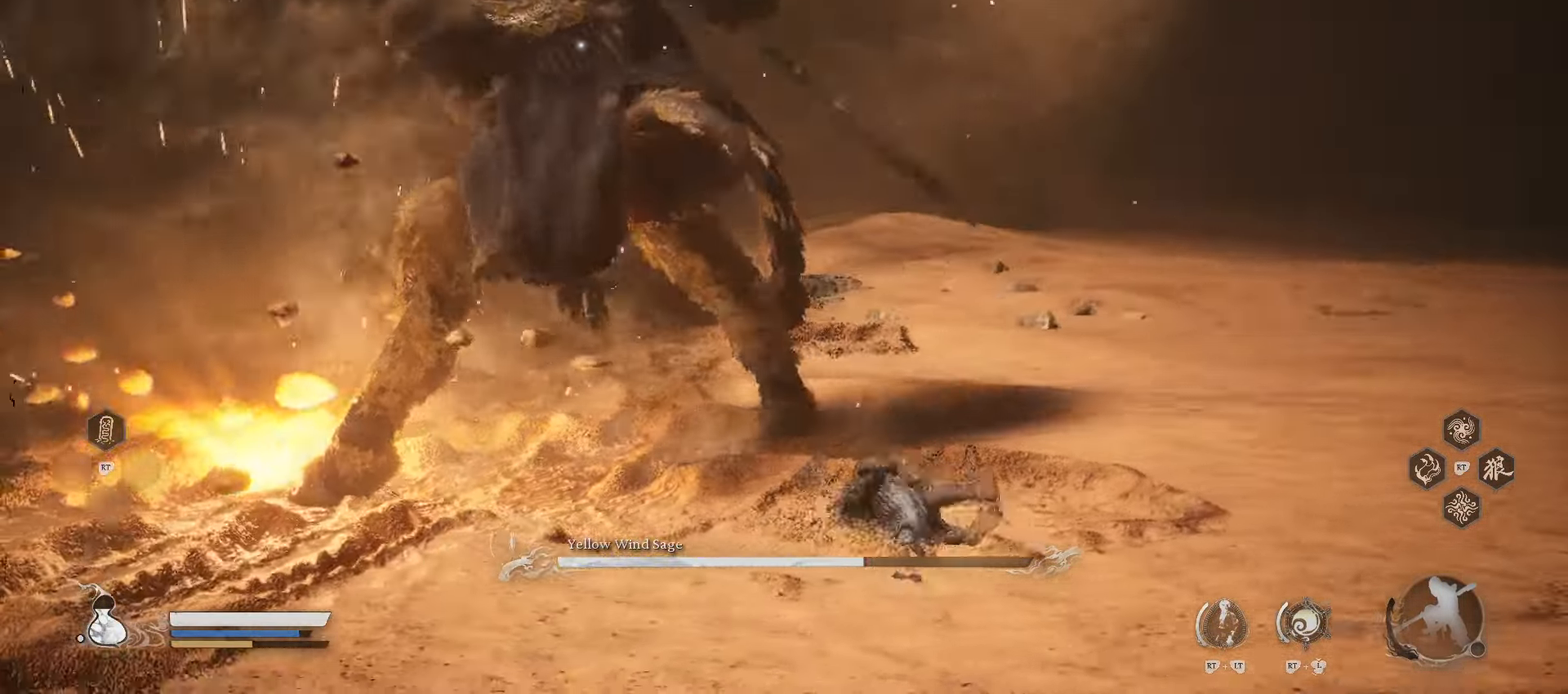
{"buttons": [], "left_stick": "right", "right_stick": "center", "events": [[60, "B", "down"], [200, "B", "up"]]}
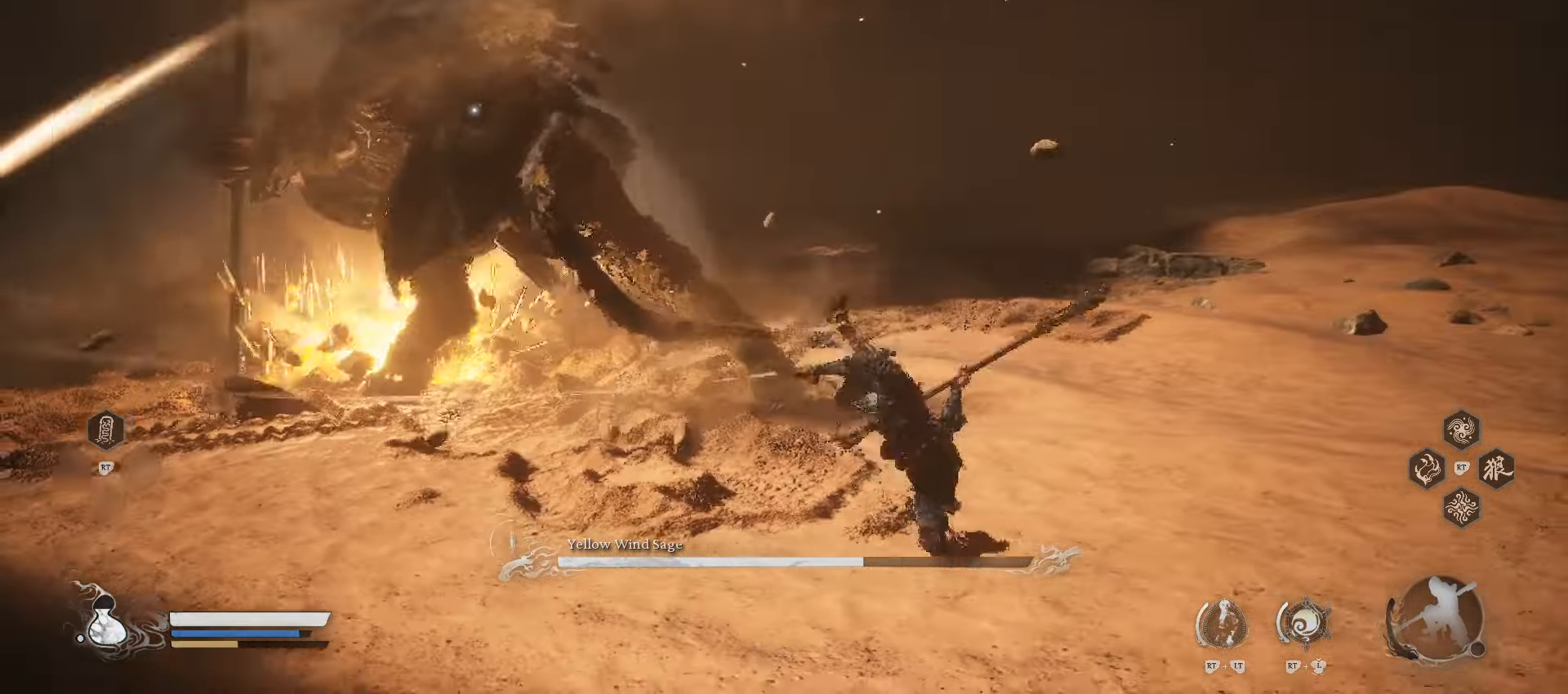
{"buttons": [], "left_stick": "right", "right_stick": "center", "events": []}
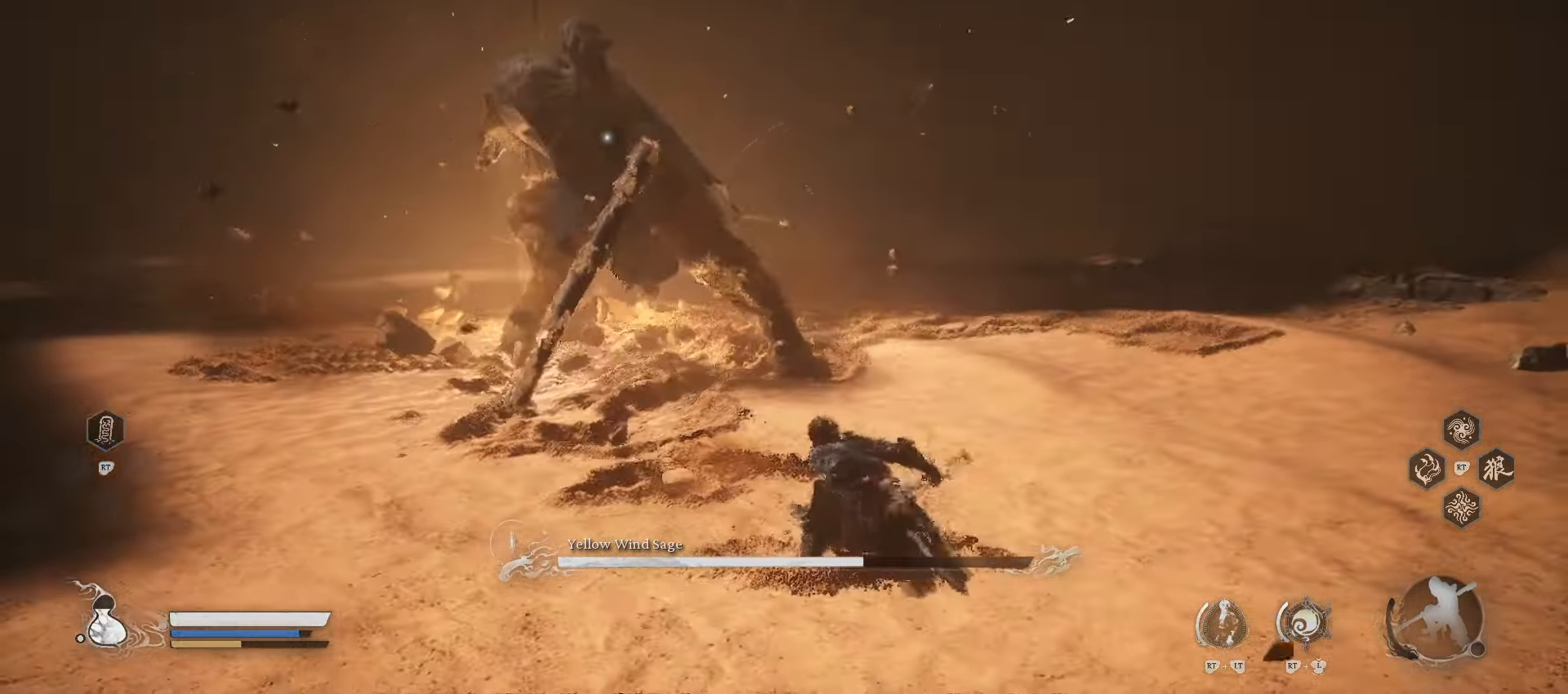
{"buttons": [], "left_stick": "center", "right_stick": "center", "events": [[240, "left_stick", "down-right"], [420, "left_stick", "center"]]}
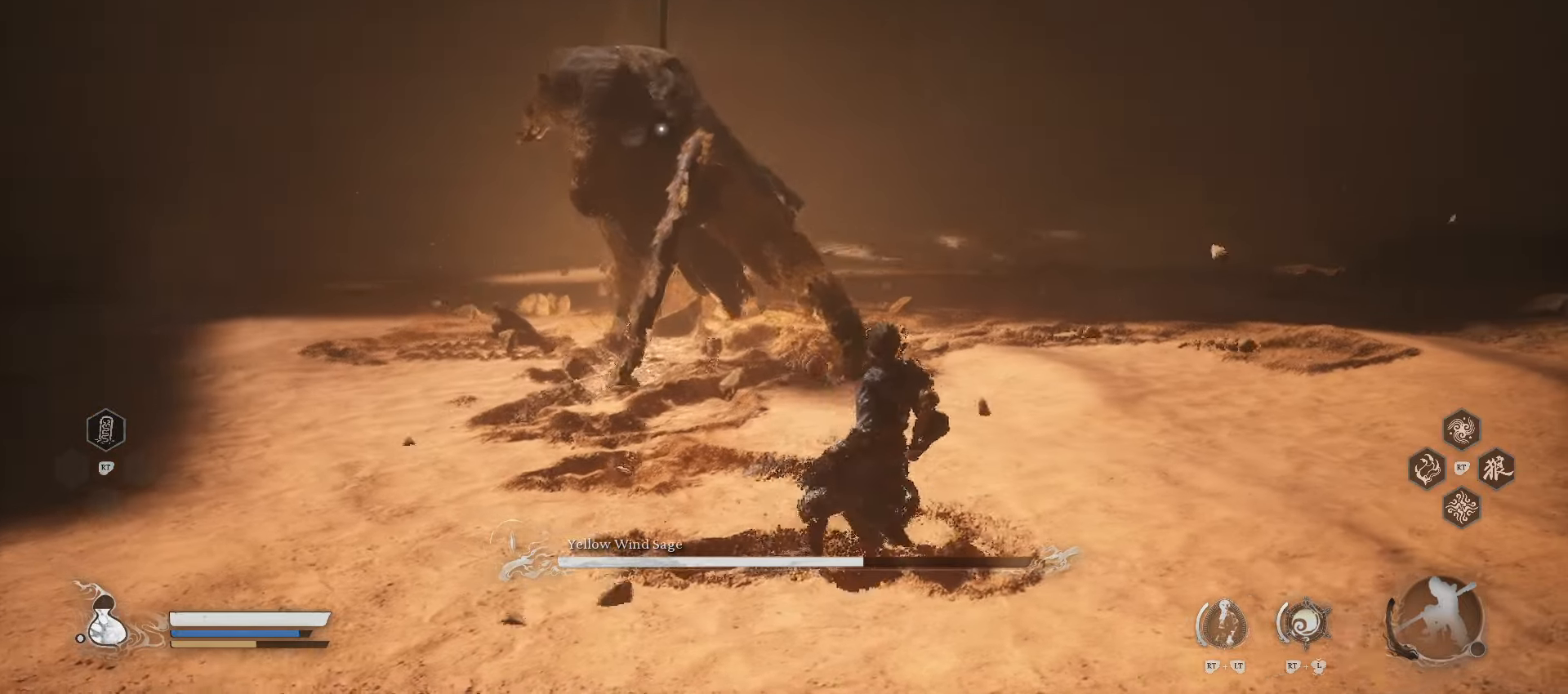
{"buttons": [], "left_stick": "center", "right_stick": "center", "events": []}
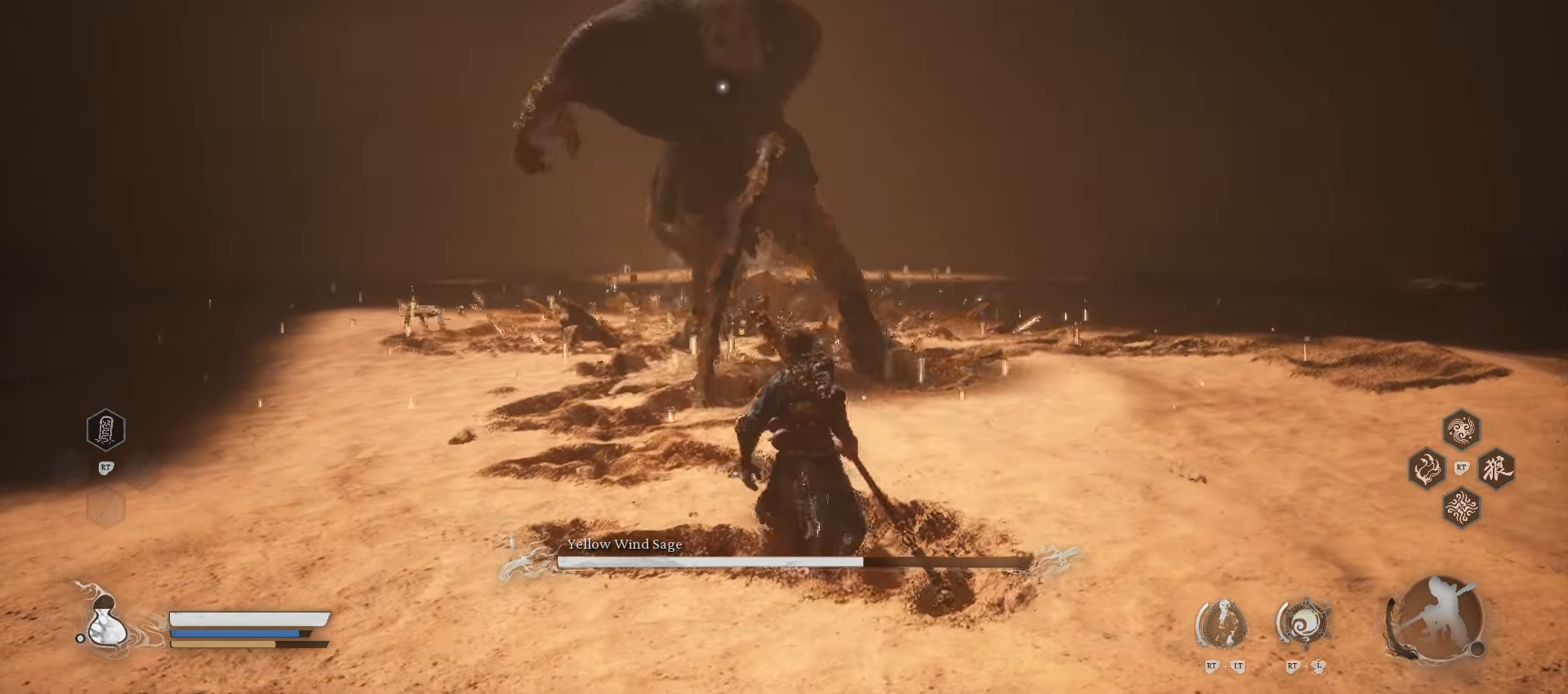
{"buttons": ["R1"], "left_stick": "up", "right_stick": "center", "events": [[220, "left_stick", "up"], [320, "R1", "down"]]}